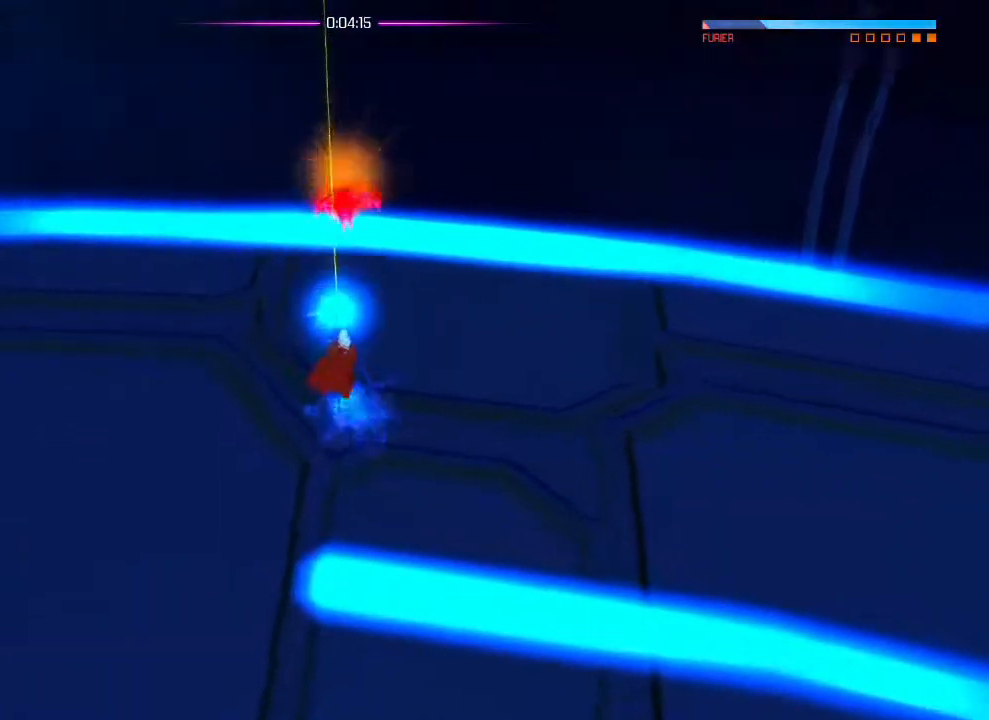
Gameplay with a controller (PlayStation layout); each line is a JSON object with the inputs held at the frame after it. "events" lists button and stick changes between this image and that frame as [ms after this image, input, new state], when the widget could be followed in between. Not read: DPAD_DOWN DPAD_LEFT DPAD_RIGHT DPAD_UP HOME SELECT START.
{"buttons": ["R2"], "left_stick": "center", "right_stick": "up", "events": [[33, "R2", "up"], [50, "L1", "down"], [50, "left_stick", "down"], [133, "L1", "up"], [133, "R2", "down"], [183, "left_stick", "down-right"], [467, "left_stick", "center"]]}
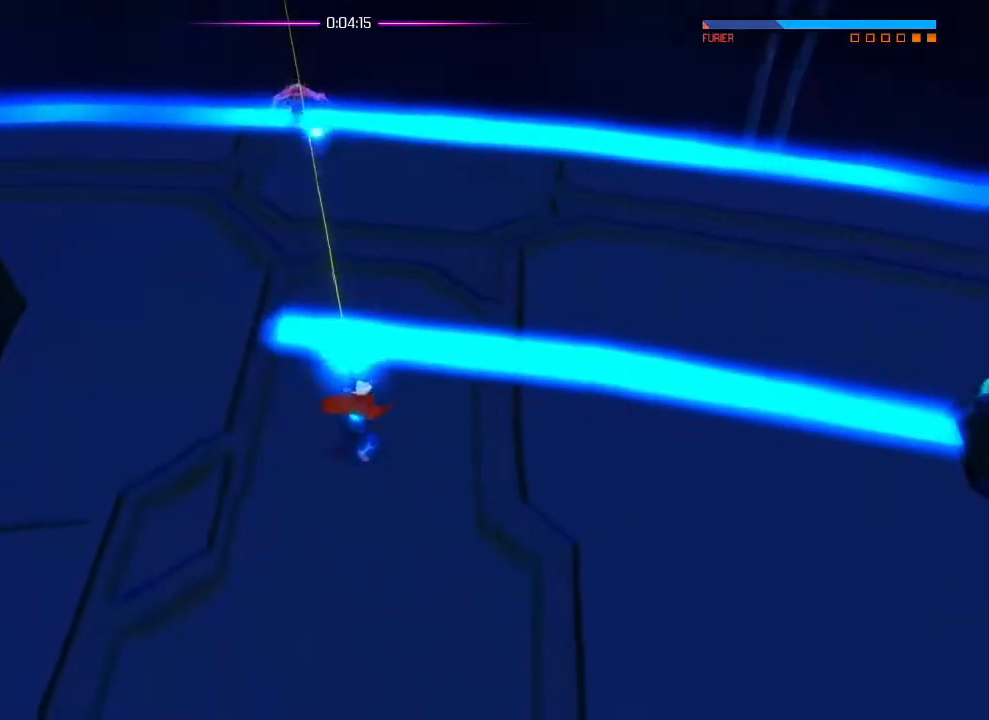
{"buttons": ["R2"], "left_stick": "up", "right_stick": "up"}
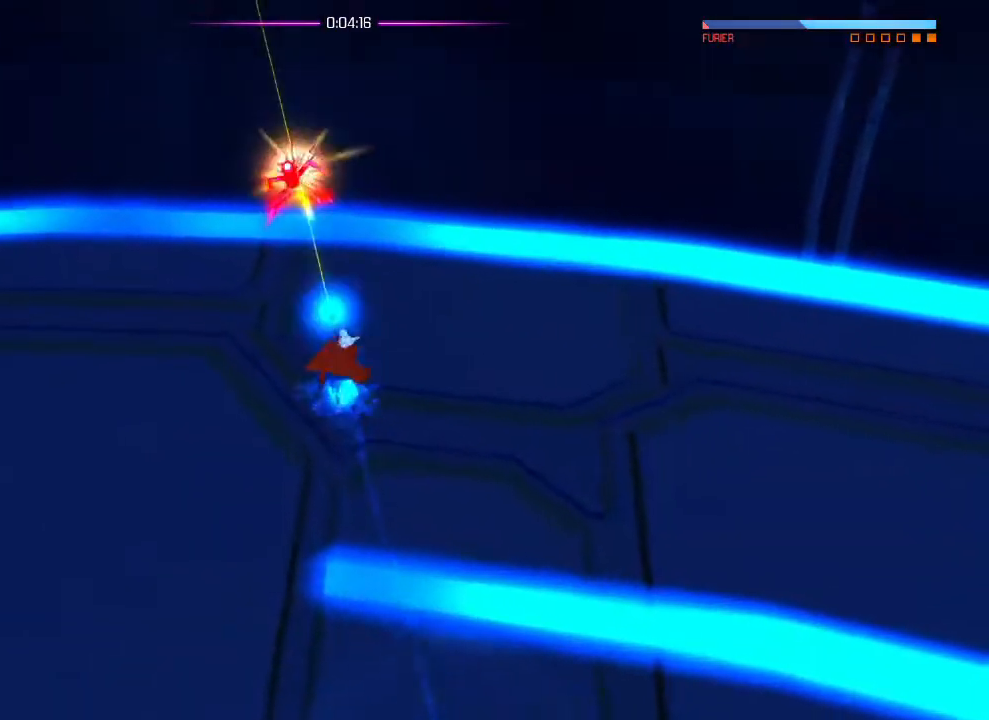
{"buttons": ["R2"], "left_stick": "center", "right_stick": "up", "events": [[150, "R2", "up"], [166, "left_stick", "left"], [200, "L1", "down"], [216, "left_stick", "down"], [250, "L1", "up"], [283, "R2", "down"], [300, "left_stick", "center"]]}
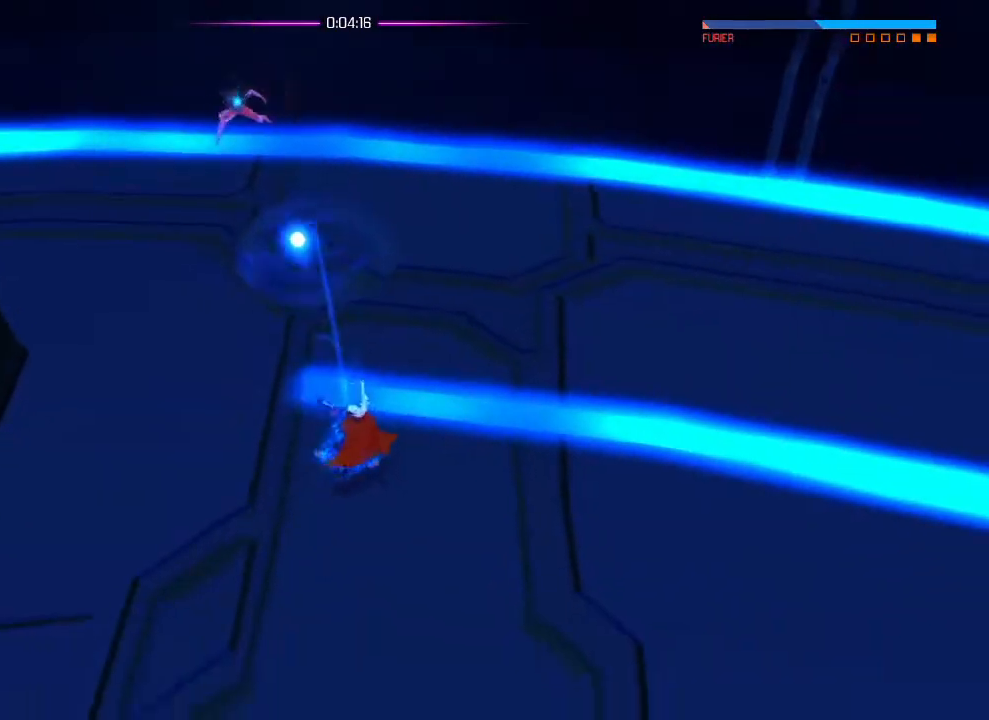
{"buttons": ["R2"], "left_stick": "up", "right_stick": "up", "events": [[184, "R2", "up"], [217, "left_stick", "up"], [234, "L1", "down"], [317, "L1", "up"], [317, "R2", "down"]]}
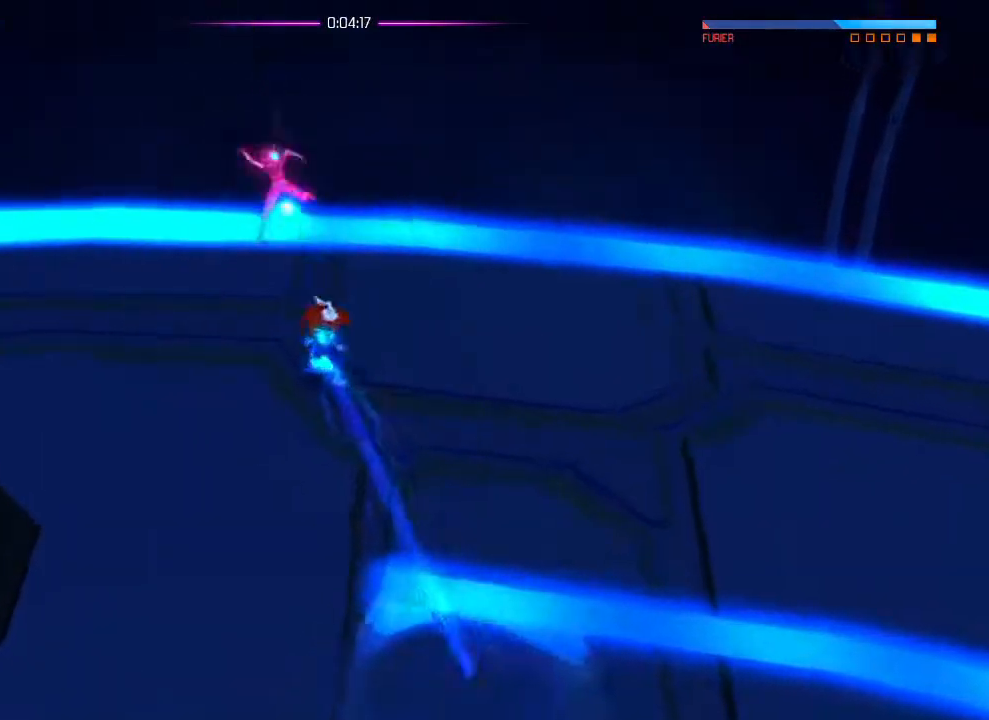
{"buttons": ["R2"], "left_stick": "center", "right_stick": "up", "events": [[100, "left_stick", "center"], [233, "R2", "up"], [267, "left_stick", "down"], [283, "L1", "down"], [333, "left_stick", "center"], [350, "L1", "up"], [367, "R2", "down"]]}
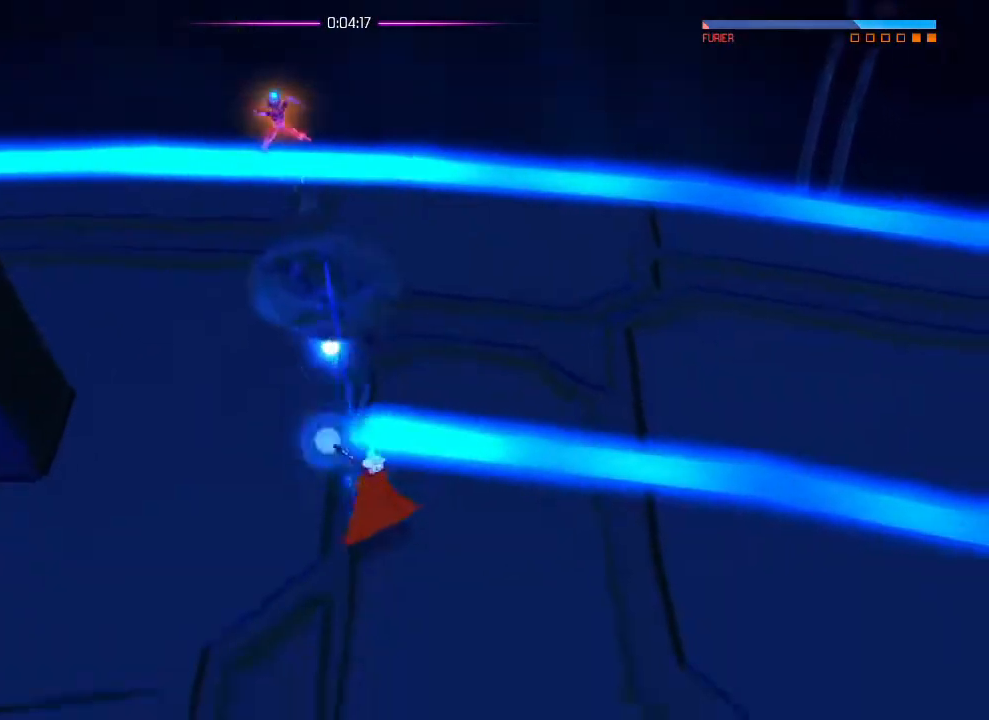
{"buttons": ["R2"], "left_stick": "center", "right_stick": "up", "events": [[284, "R2", "up"], [317, "left_stick", "up"], [334, "L1", "down"], [400, "R2", "down"], [417, "L1", "up"], [434, "left_stick", "center"]]}
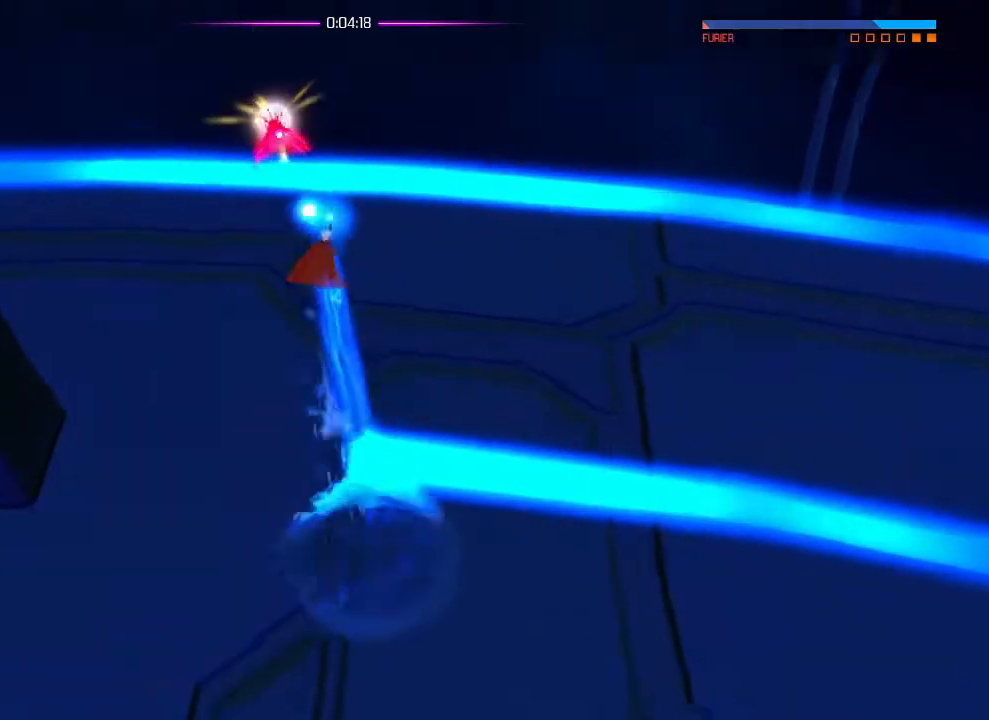
{"buttons": ["R2"], "left_stick": "center", "right_stick": "up", "events": [[333, "R2", "up"], [333, "left_stick", "down"], [383, "L1", "down"], [450, "L1", "up"], [450, "left_stick", "center"], [467, "R2", "down"]]}
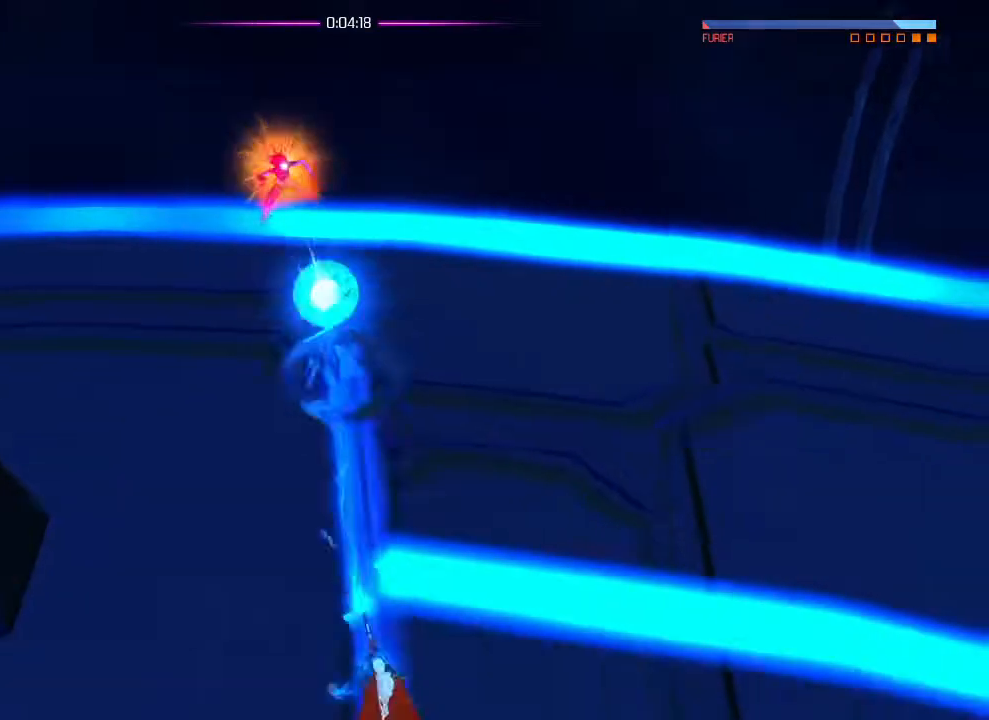
{"buttons": ["R2"], "left_stick": "up", "right_stick": "up", "events": [[367, "R2", "up"], [384, "left_stick", "up"], [400, "L1", "down"], [467, "L1", "up"], [484, "R2", "down"]]}
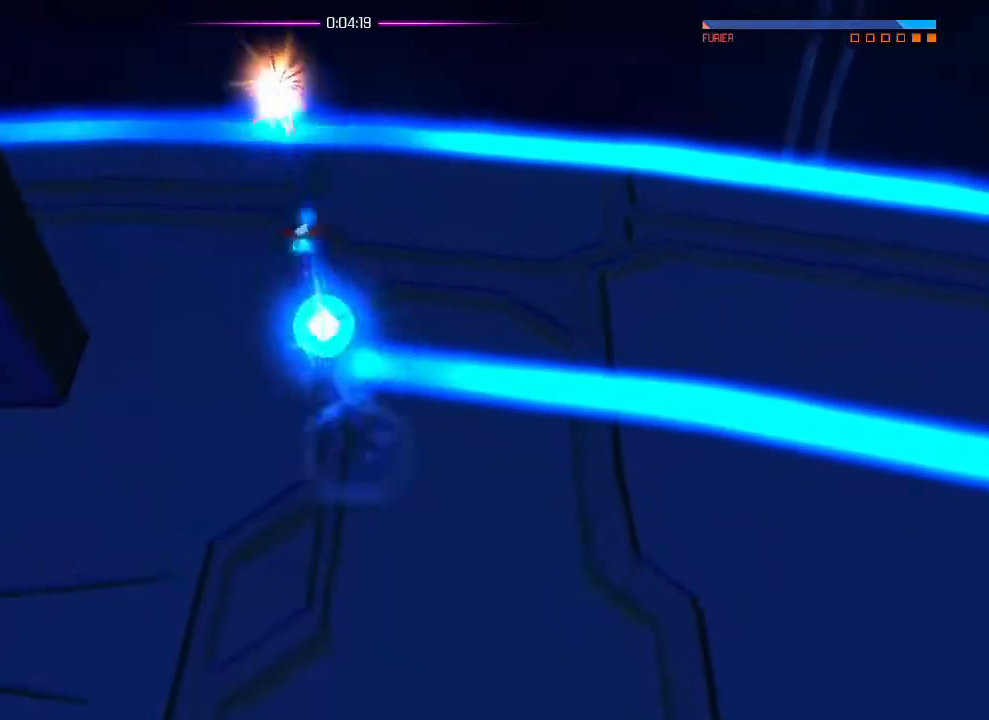
{"buttons": [], "left_stick": "center", "right_stick": "center", "events": [[433, "R2", "up"], [450, "right_stick", "center"], [500, "left_stick", "center"]]}